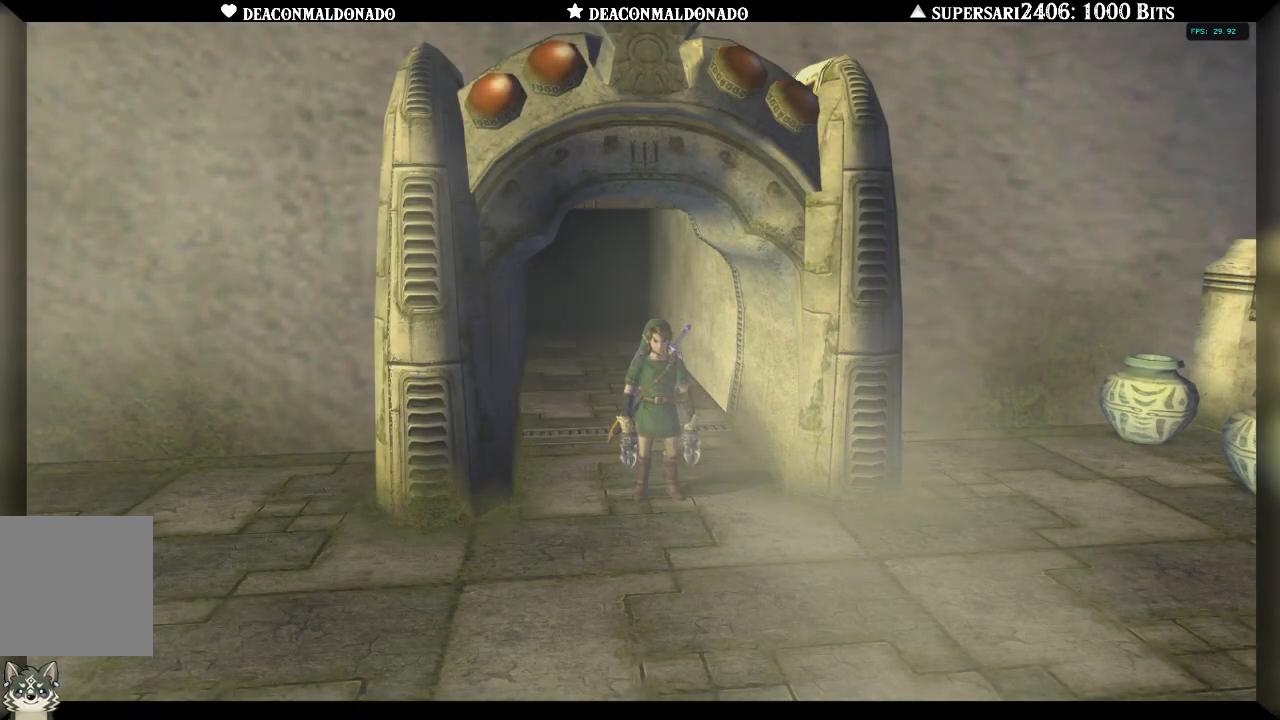
Gameplay with a controller (Nintendo layout); each line is a JSON object with the inputs held at the frame after it (dt_ms = milliseconds from this image to that frame). "events" lists button and stick changes between this image and that frame as [ms after this image, input, new state], when the widget could be followed in between. Not read: DPAD_UP L3 R1 R3.
{"dt_ms": 500, "buttons": ["L1"], "left_stick": "center", "right_stick": "center", "events": [[250, "L1", "down"]]}
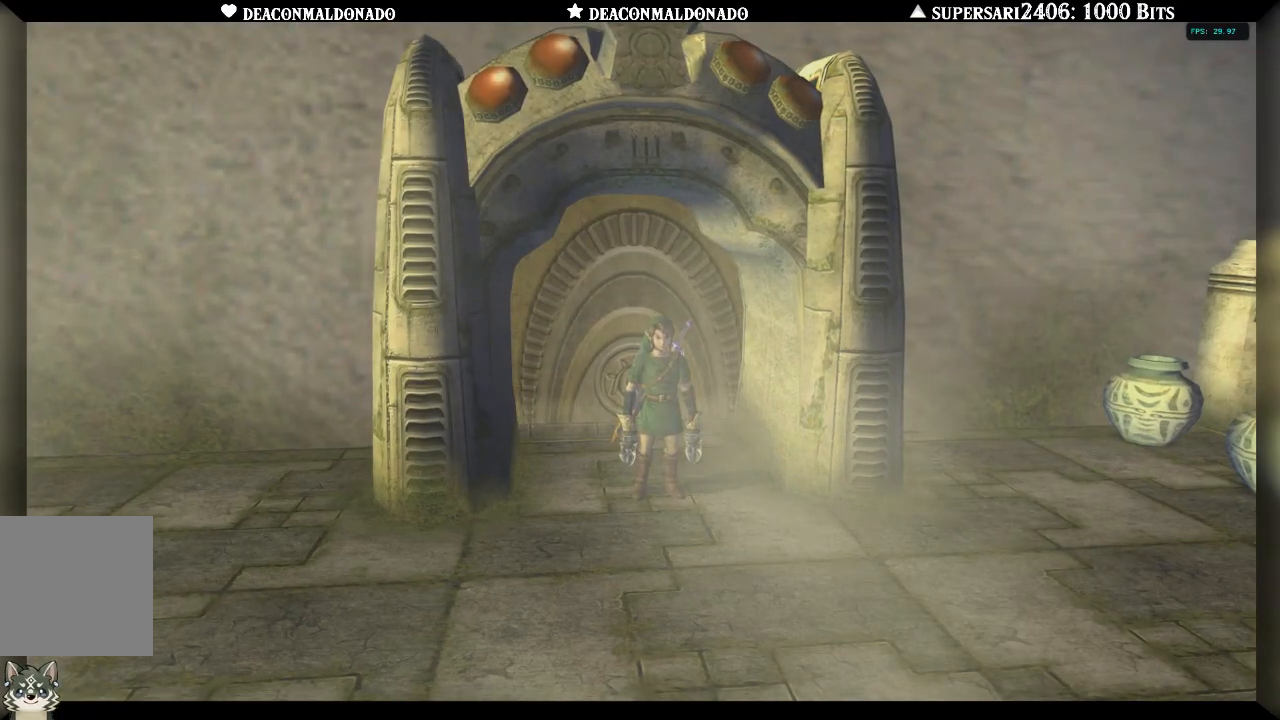
{"dt_ms": 500, "buttons": [], "left_stick": "center", "right_stick": "center", "events": [[67, "L1", "up"]]}
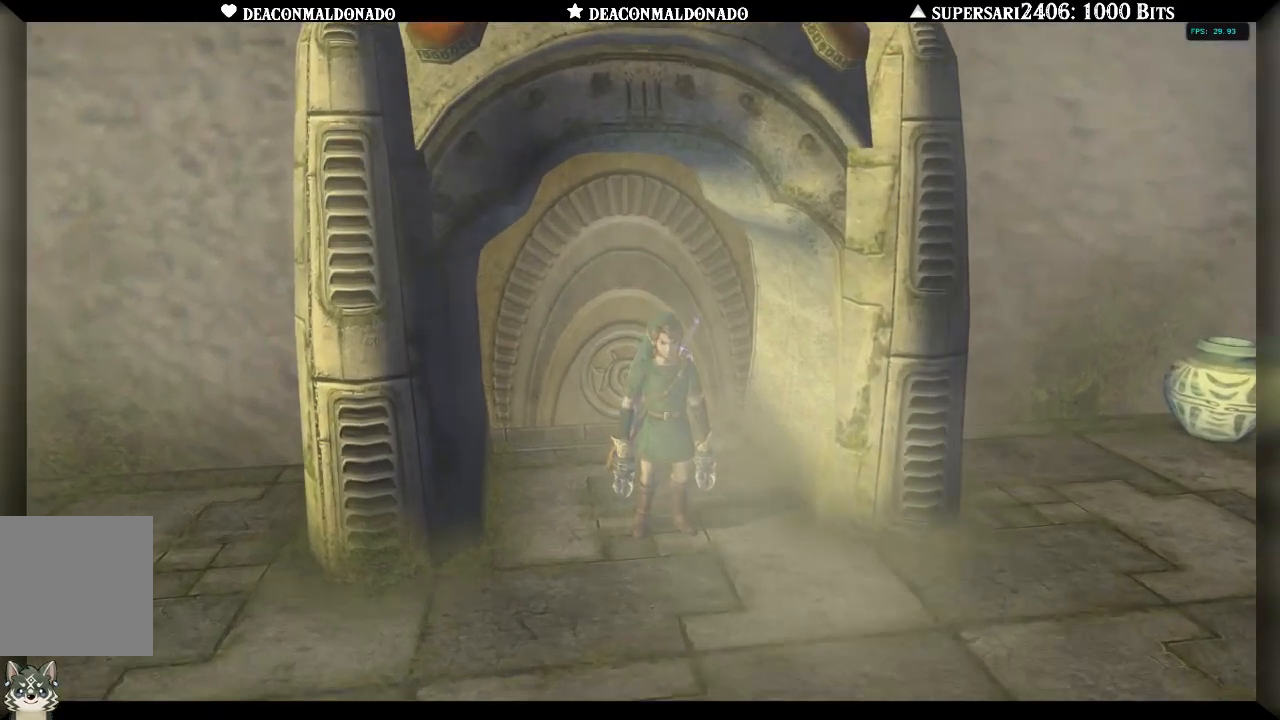
{"dt_ms": 500, "buttons": [], "left_stick": "center", "right_stick": "center", "events": []}
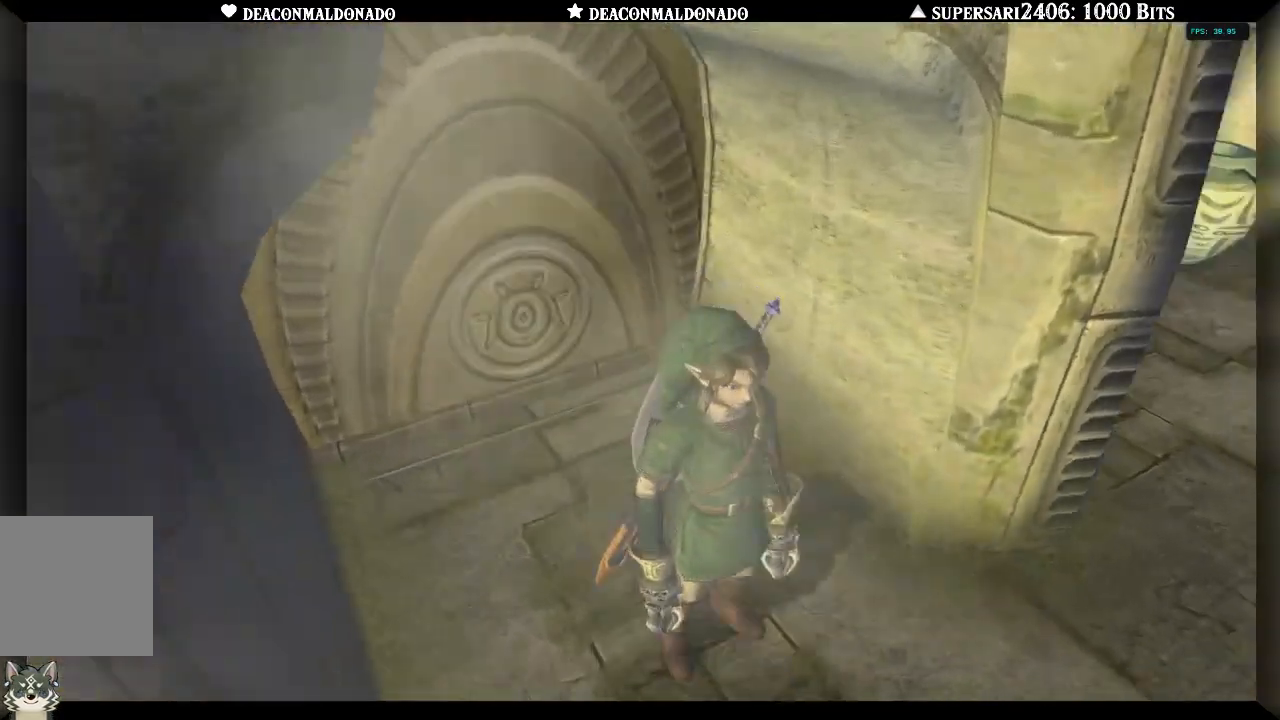
{"dt_ms": 500, "buttons": [], "left_stick": "up", "right_stick": "center", "events": [[367, "left_stick", "up"]]}
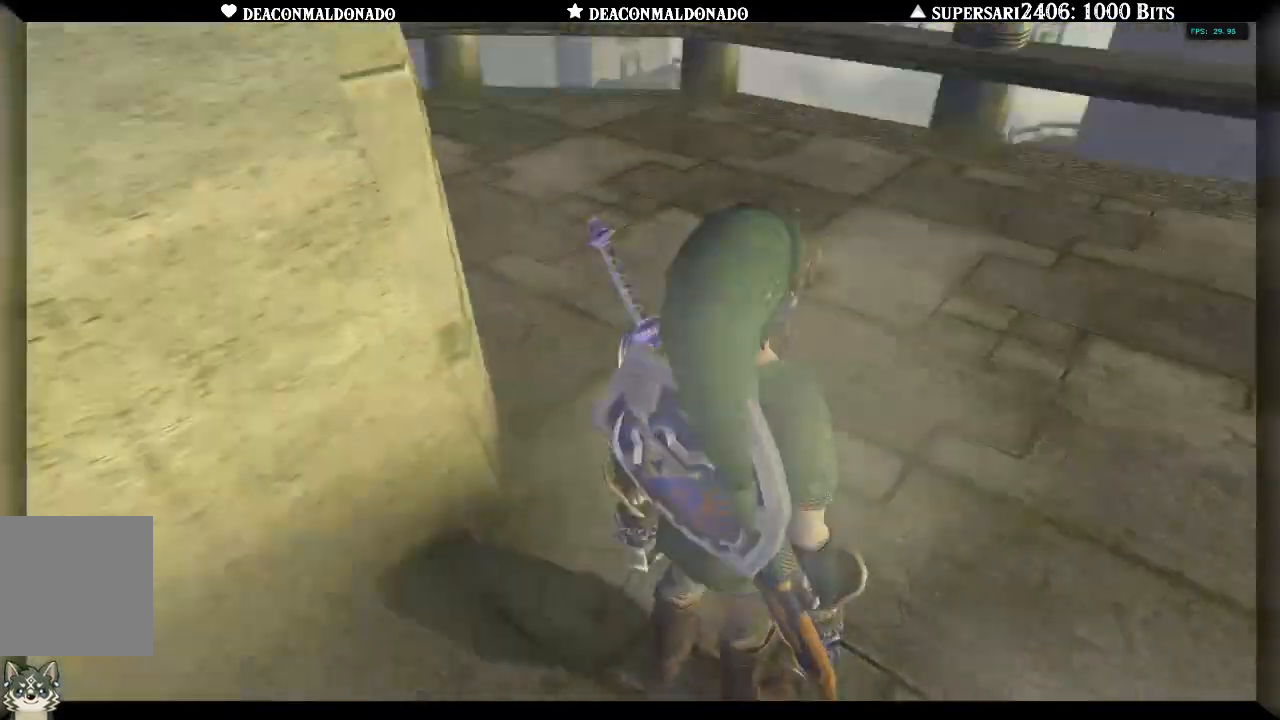
{"dt_ms": 500, "buttons": [], "left_stick": "up", "right_stick": "center", "events": []}
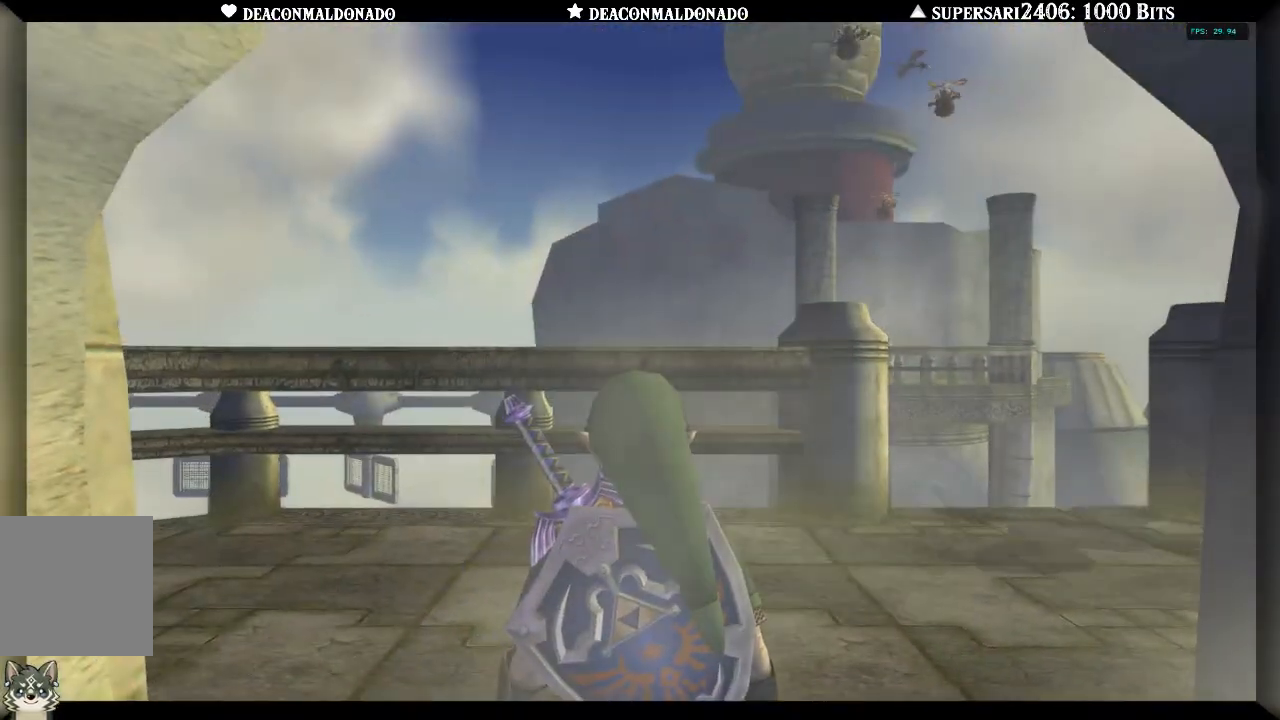
{"dt_ms": 500, "buttons": [], "left_stick": "up", "right_stick": "center", "events": []}
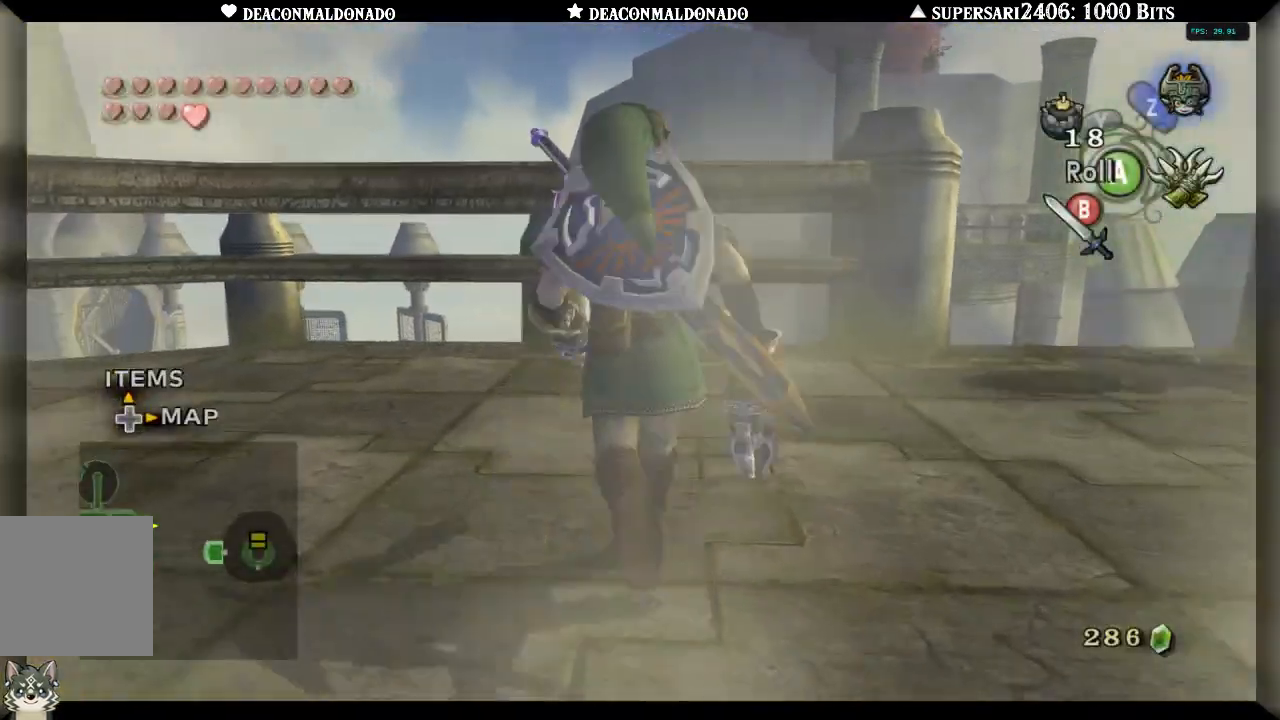
{"dt_ms": 500, "buttons": [], "left_stick": "center", "right_stick": "center", "events": [[67, "left_stick", "left"], [217, "left_stick", "center"], [233, "L1", "down"], [367, "L1", "up"]]}
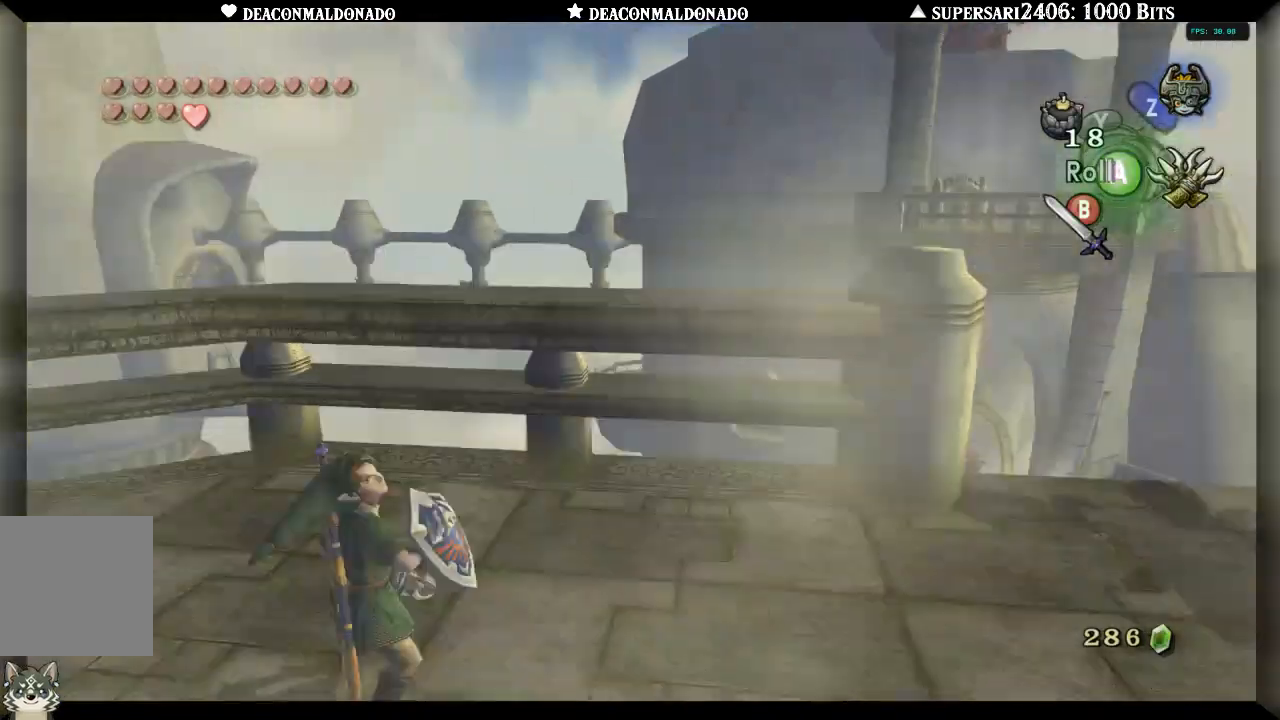
{"dt_ms": 500, "buttons": [], "left_stick": "down-left", "right_stick": "center", "events": [[283, "left_stick", "left"], [500, "left_stick", "down-left"]]}
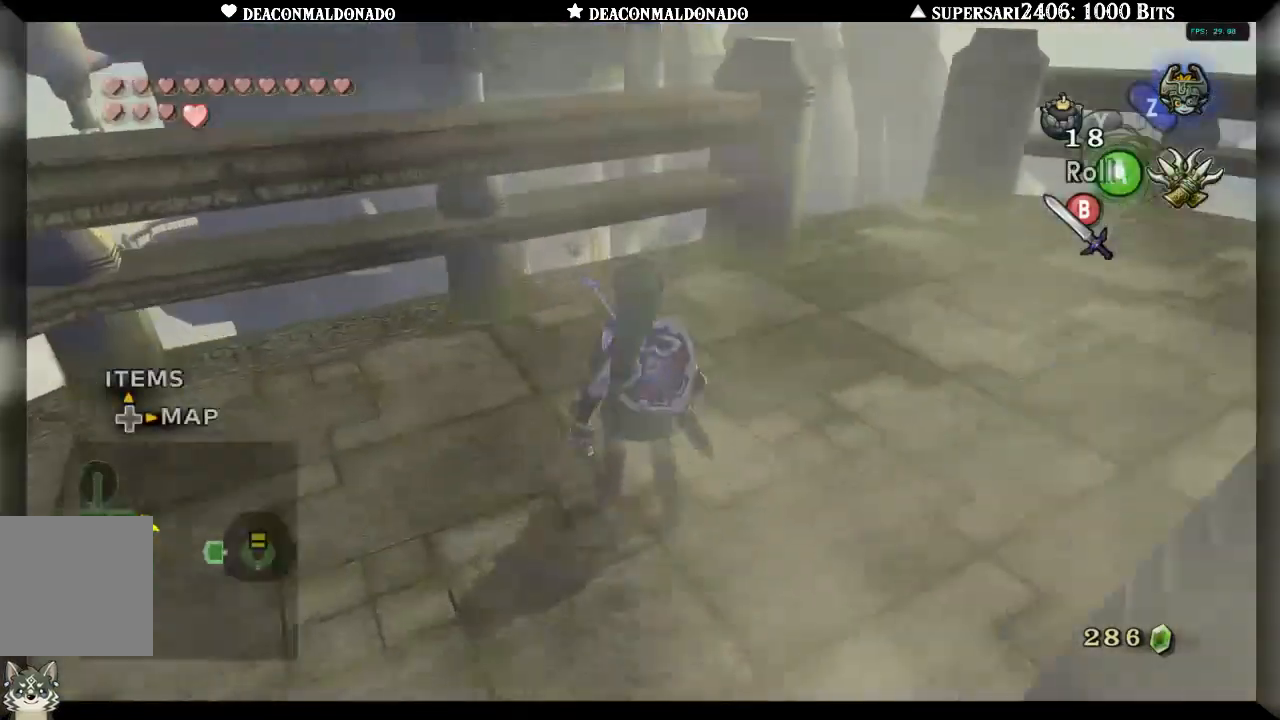
{"dt_ms": 500, "buttons": [], "left_stick": "center", "right_stick": "left", "events": [[317, "right_stick", "left"], [367, "left_stick", "center"]]}
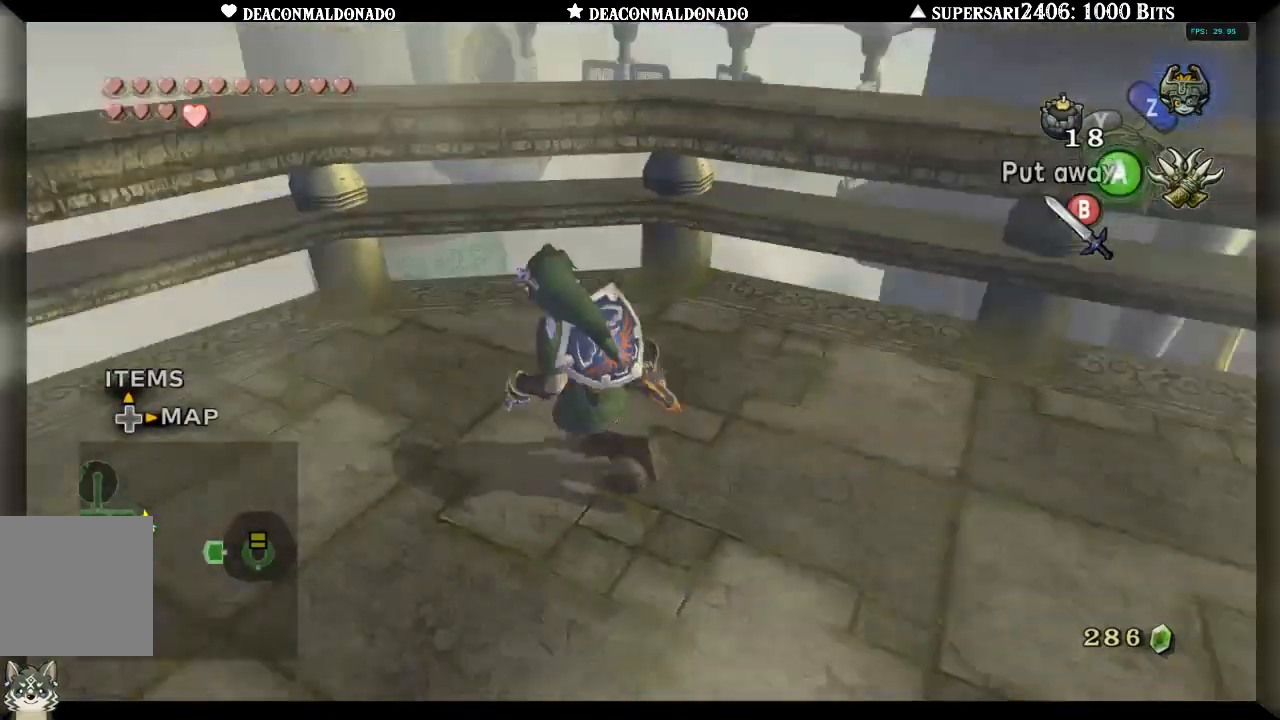
{"dt_ms": 1000, "buttons": ["B"], "left_stick": "up-left", "right_stick": "center", "events": [[167, "left_stick", "up"], [233, "B", "down"], [267, "right_stick", "center"], [350, "B", "up"], [533, "left_stick", "up-left"], [650, "left_stick", "left"], [883, "B", "down"], [933, "left_stick", "up-left"]]}
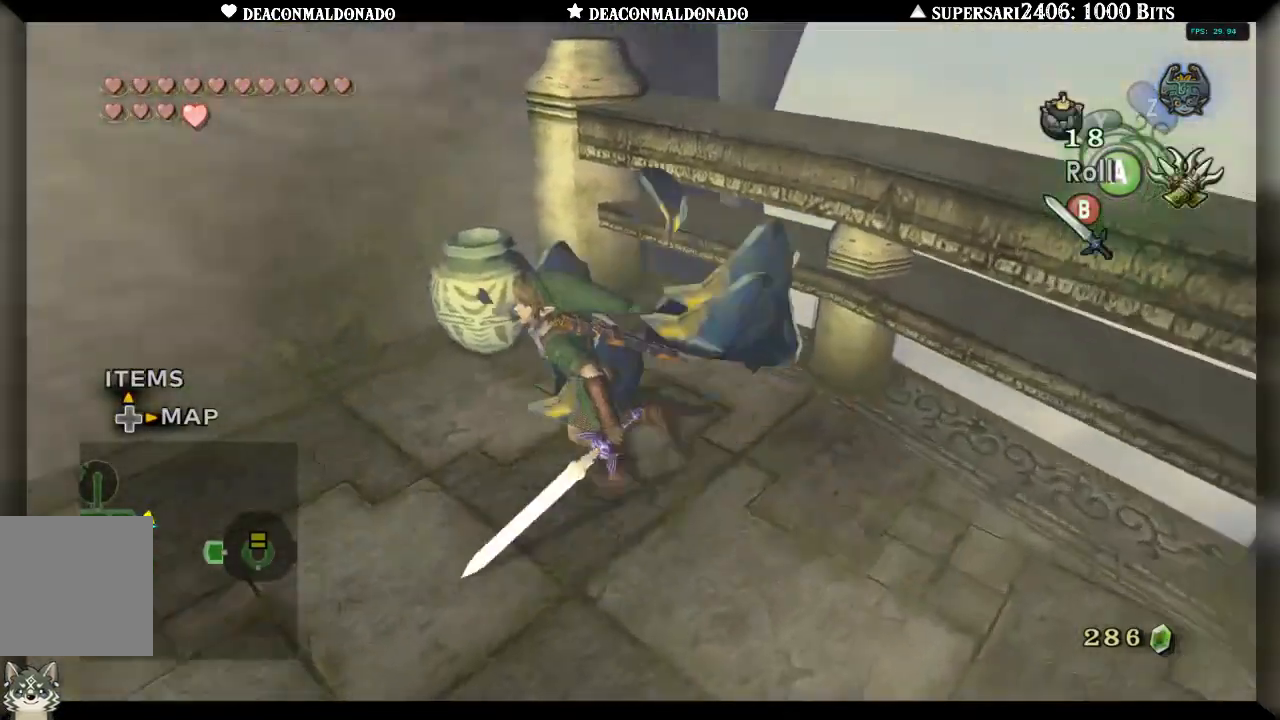
{"dt_ms": 500, "buttons": [], "left_stick": "down-right", "right_stick": "center", "events": [[33, "B", "up"], [183, "left_stick", "up-right"], [250, "left_stick", "right"], [350, "left_stick", "down-right"]]}
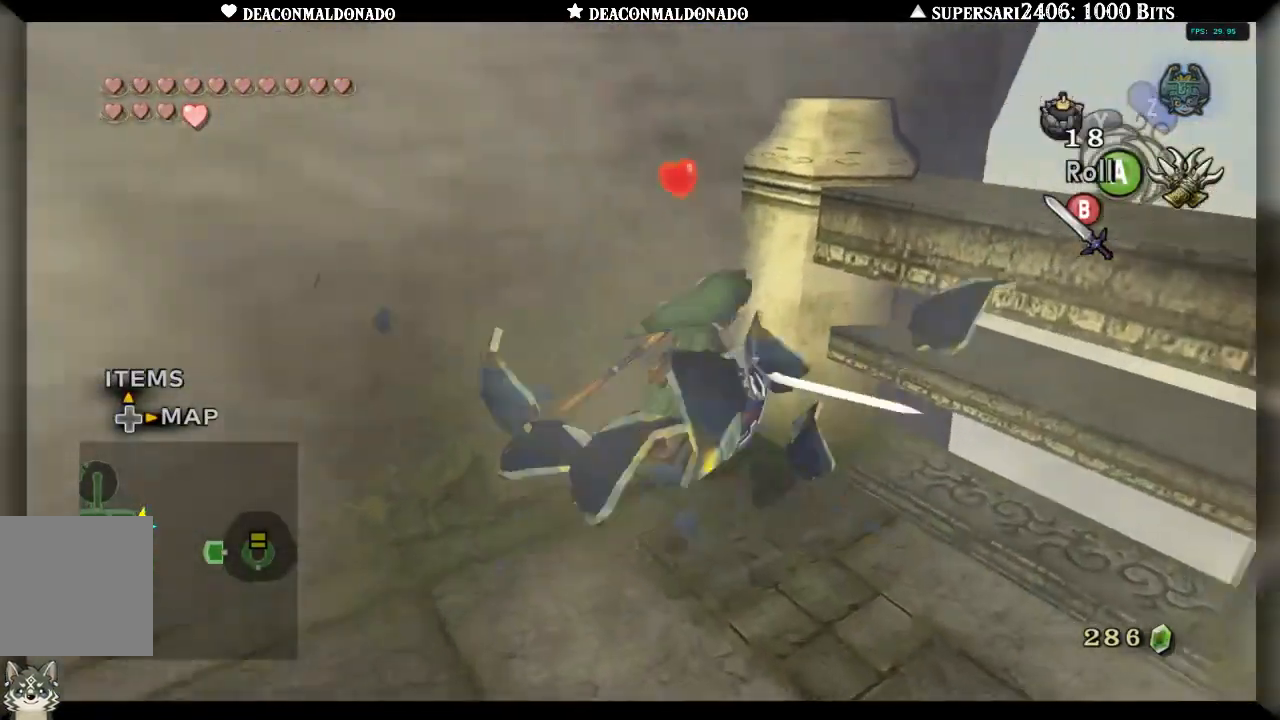
{"dt_ms": 1000, "buttons": [], "left_stick": "left", "right_stick": "left", "events": [[50, "right_stick", "left"], [83, "left_stick", "down"], [200, "left_stick", "down-left"], [333, "left_stick", "up-left"], [383, "left_stick", "up"], [400, "right_stick", "center"], [650, "left_stick", "right"], [683, "right_stick", "left"], [717, "left_stick", "down-right"], [883, "left_stick", "down-left"], [950, "left_stick", "left"]]}
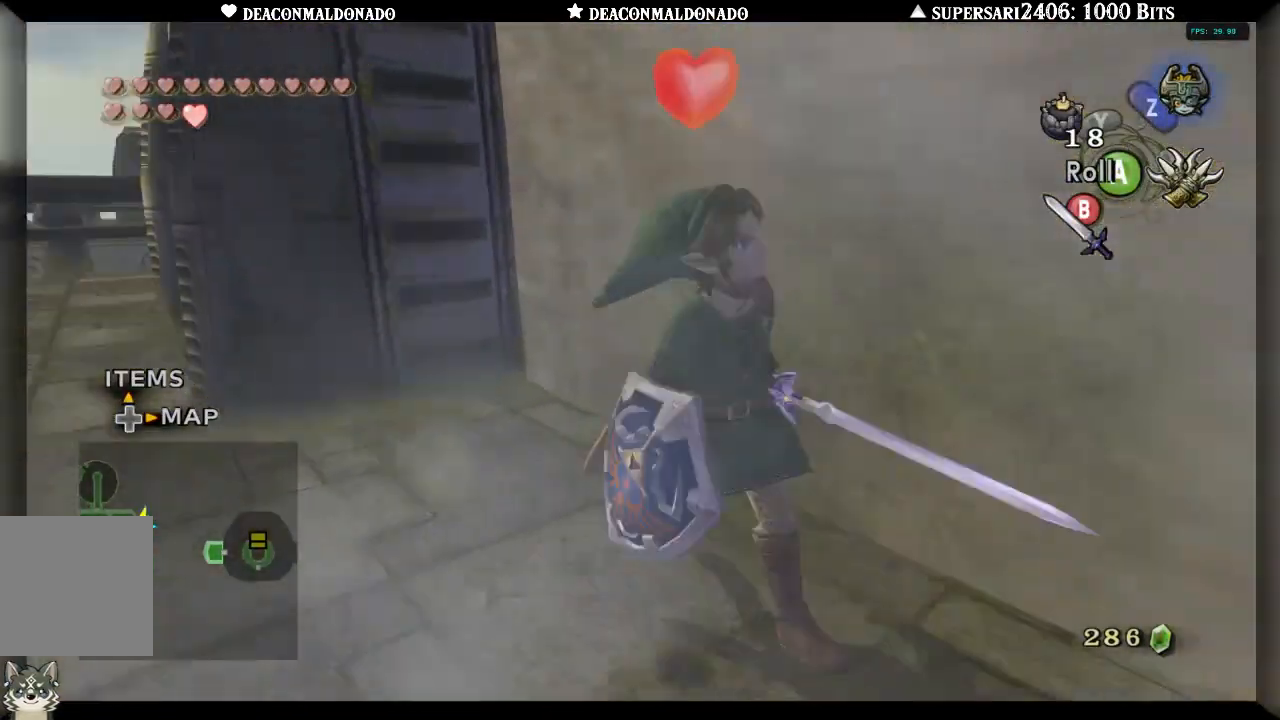
{"dt_ms": 500, "buttons": ["A"], "left_stick": "up", "right_stick": "center", "events": [[117, "left_stick", "up"], [167, "right_stick", "center"], [450, "A", "down"]]}
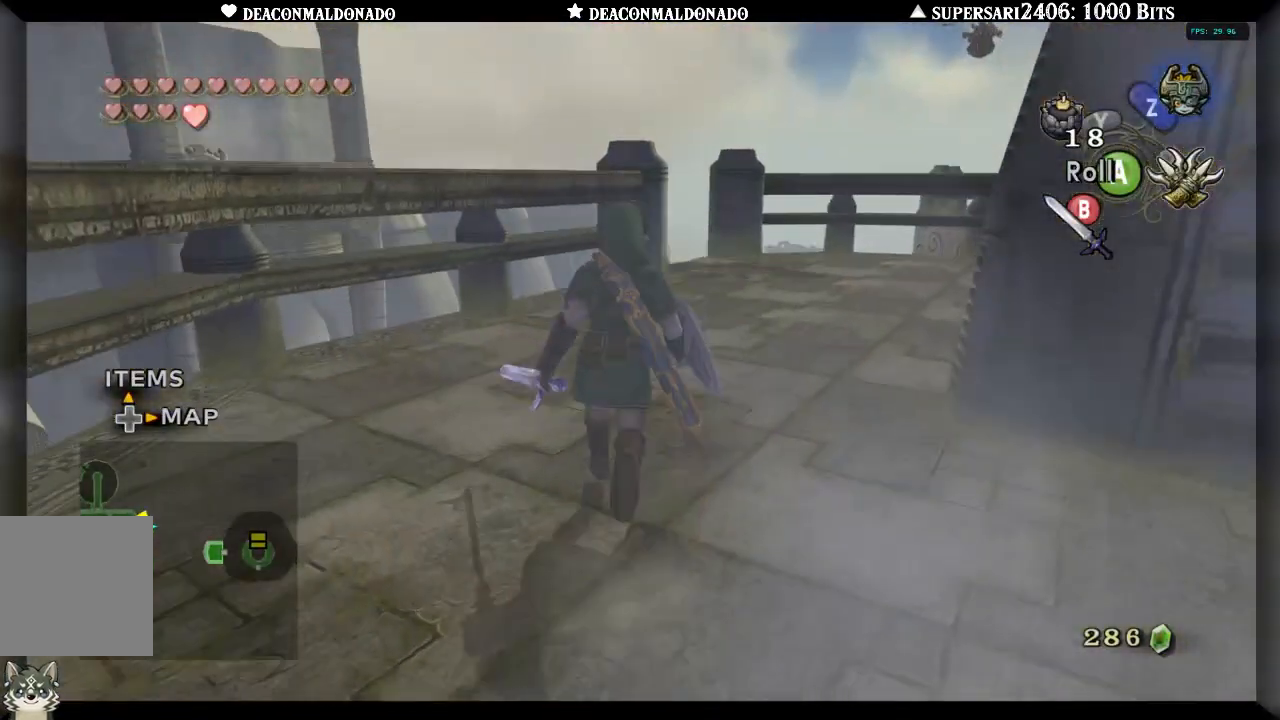
{"dt_ms": 500, "buttons": ["A"], "left_stick": "up", "right_stick": "center", "events": [[167, "right_stick", "right"], [350, "right_stick", "center"]]}
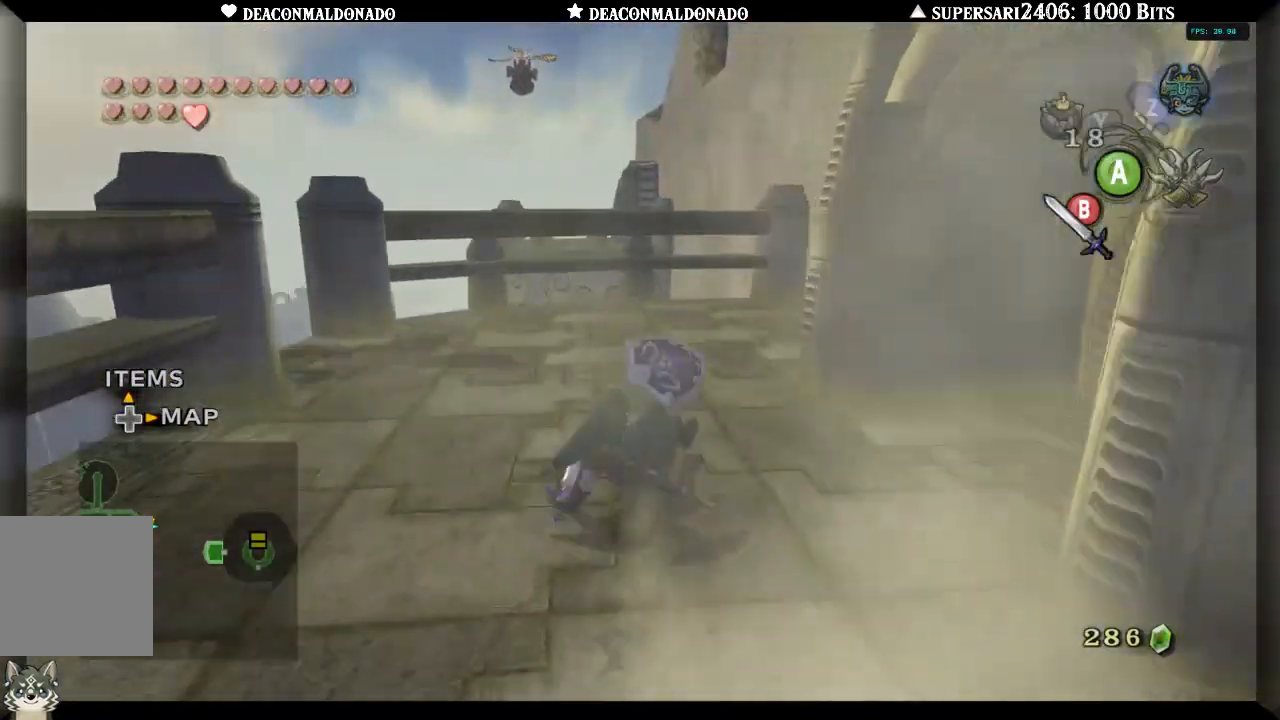
{"dt_ms": 500, "buttons": [], "left_stick": "up", "right_stick": "center", "events": [[83, "A", "up"], [267, "right_stick", "right"], [400, "right_stick", "center"]]}
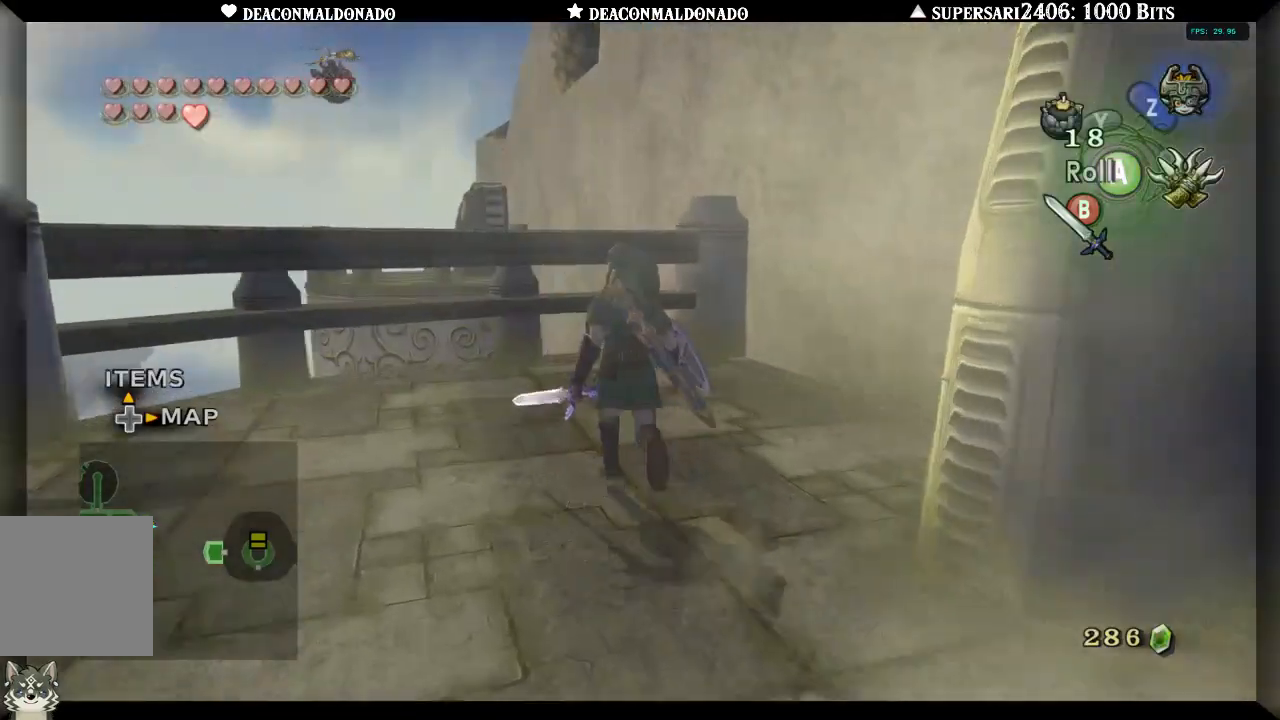
{"dt_ms": 500, "buttons": [], "left_stick": "down-left", "right_stick": "center", "events": [[133, "left_stick", "down-left"], [217, "right_stick", "left"], [483, "right_stick", "center"]]}
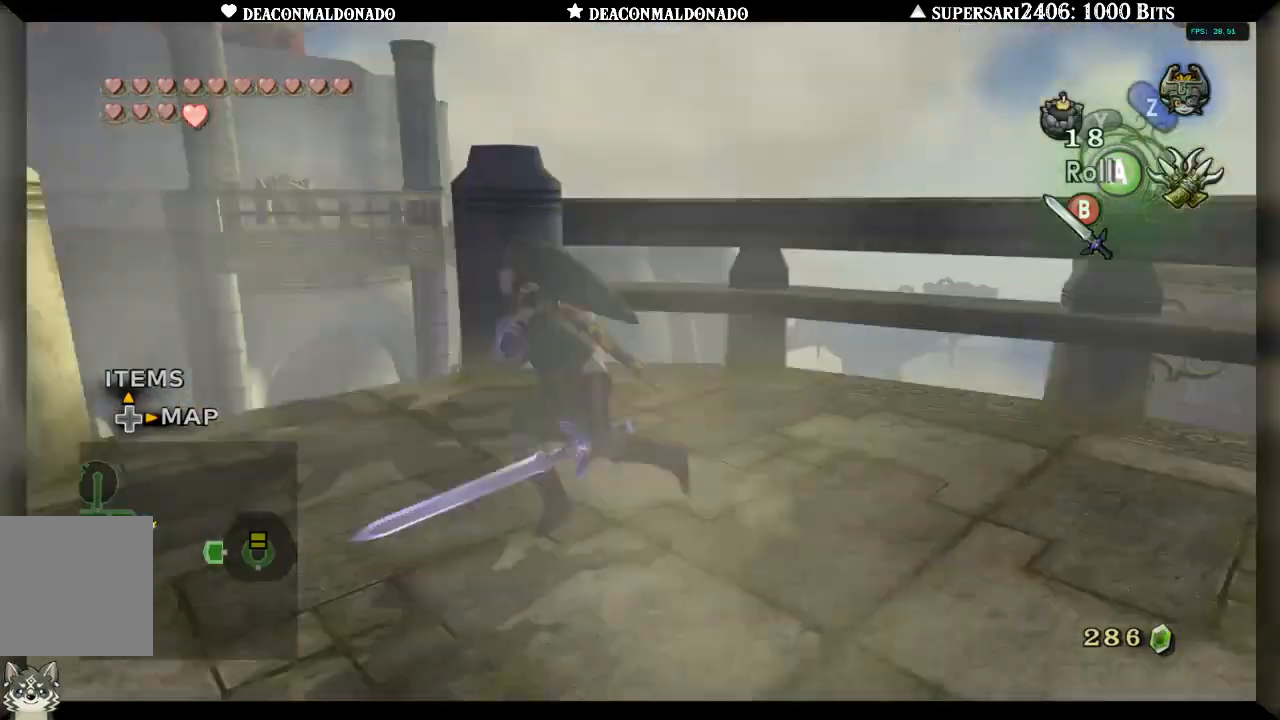
{"dt_ms": 500, "buttons": [], "left_stick": "up-right", "right_stick": "center", "events": [[17, "left_stick", "left"], [167, "left_stick", "center"], [267, "left_stick", "up-right"]]}
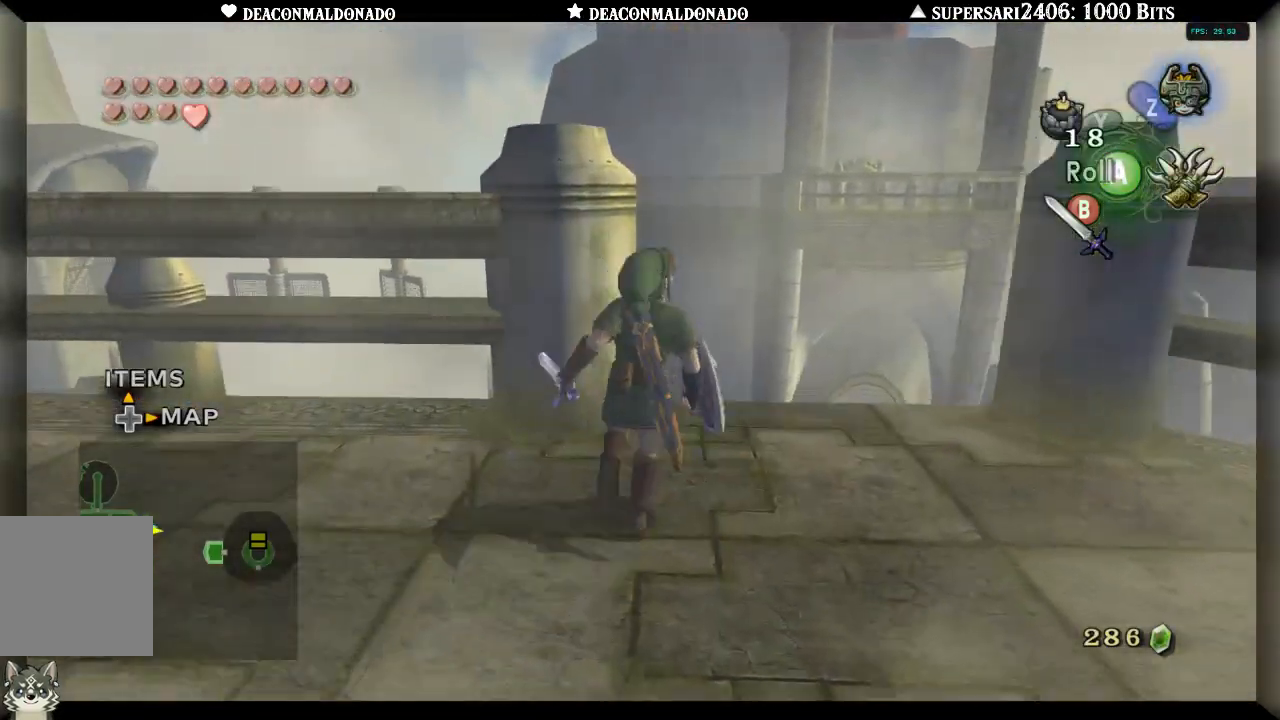
{"dt_ms": 500, "buttons": [], "left_stick": "down", "right_stick": "center", "events": [[50, "right_stick", "up"], [67, "left_stick", "center"], [167, "right_stick", "center"], [250, "left_stick", "down"]]}
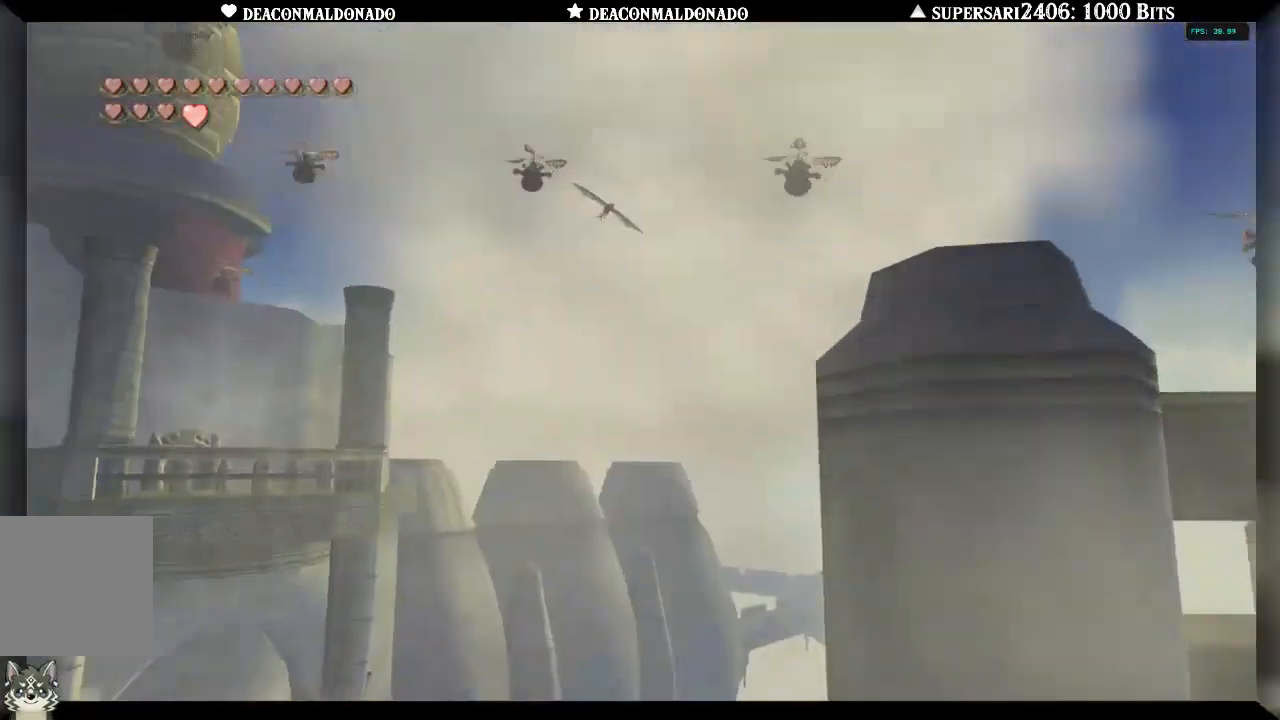
{"dt_ms": 500, "buttons": [], "left_stick": "down-right", "right_stick": "center", "events": [[50, "left_stick", "down-left"], [317, "left_stick", "down-right"]]}
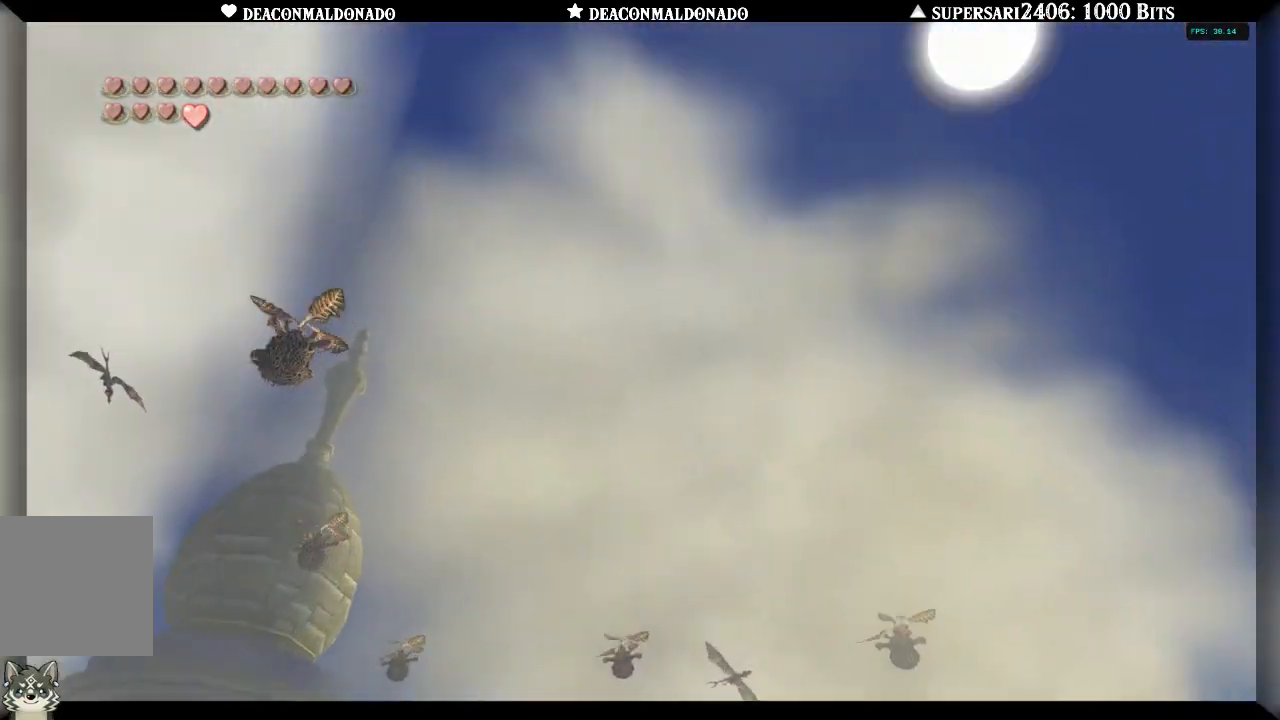
{"dt_ms": 500, "buttons": [], "left_stick": "right", "right_stick": "center", "events": [[17, "left_stick", "right"]]}
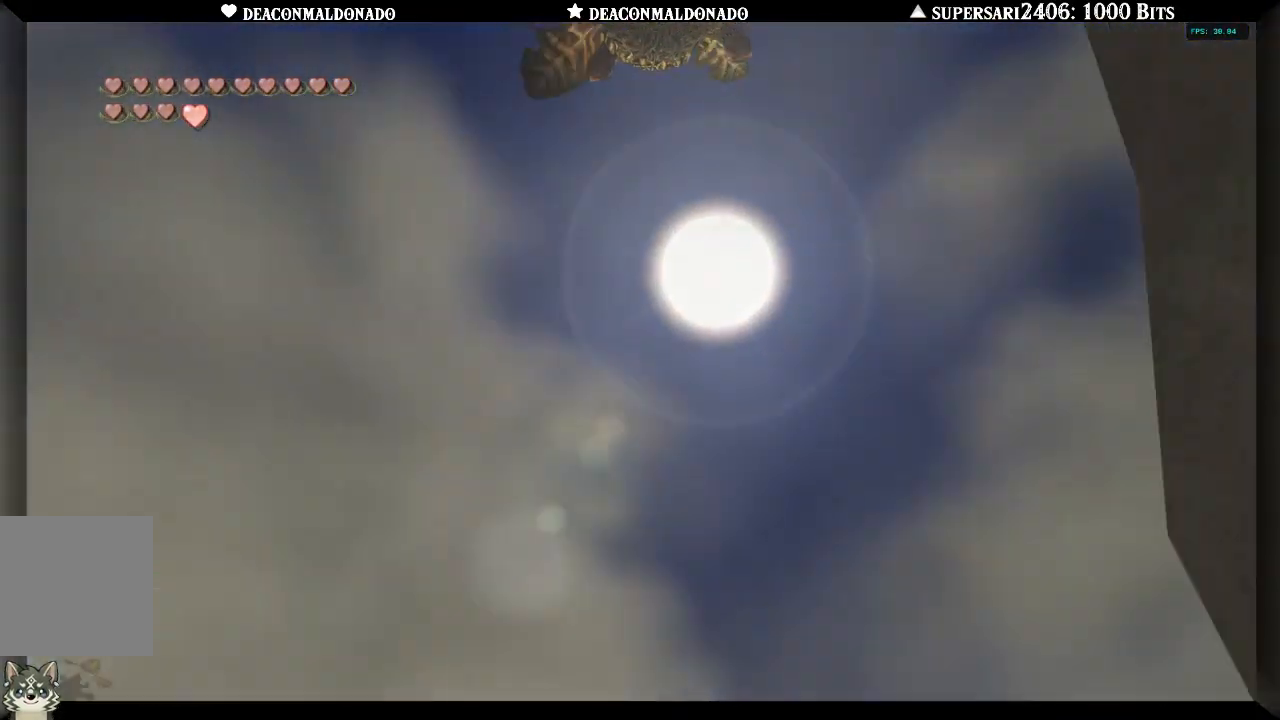
{"dt_ms": 500, "buttons": [], "left_stick": "down-right", "right_stick": "center", "events": [[117, "left_stick", "down-right"]]}
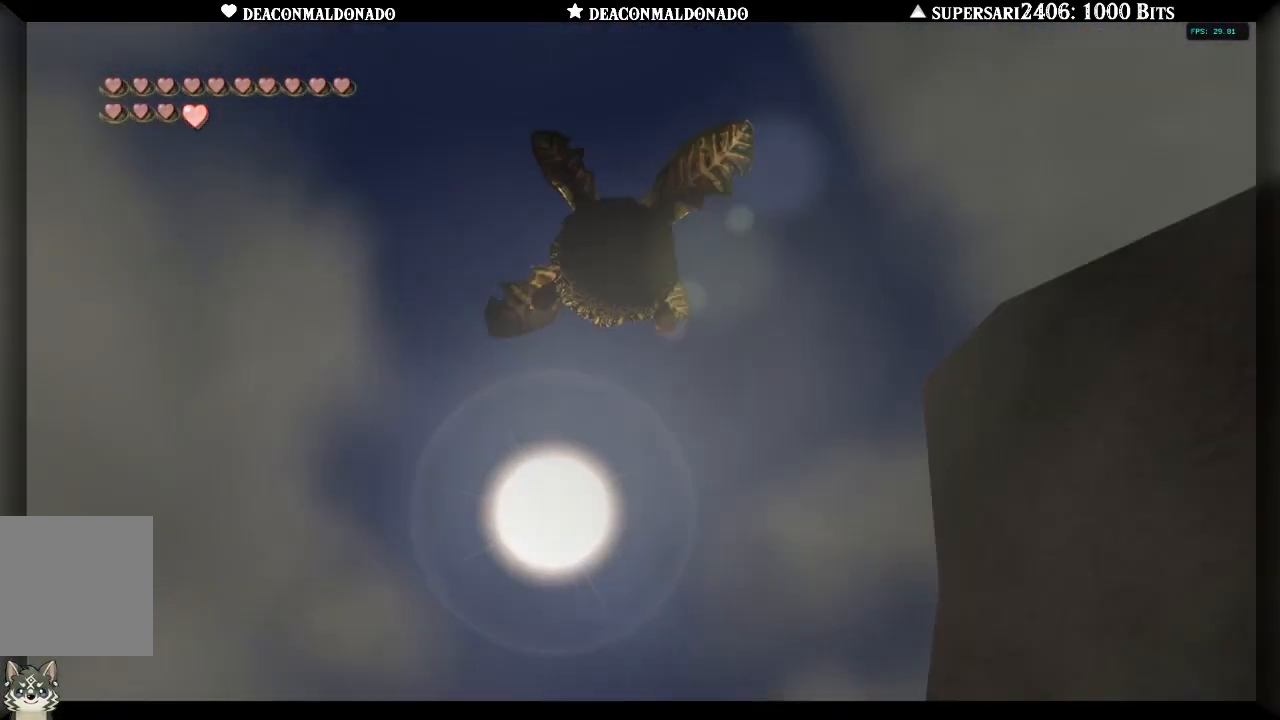
{"dt_ms": 500, "buttons": ["L1"], "left_stick": "center", "right_stick": "center", "events": [[17, "left_stick", "center"], [200, "L1", "down"]]}
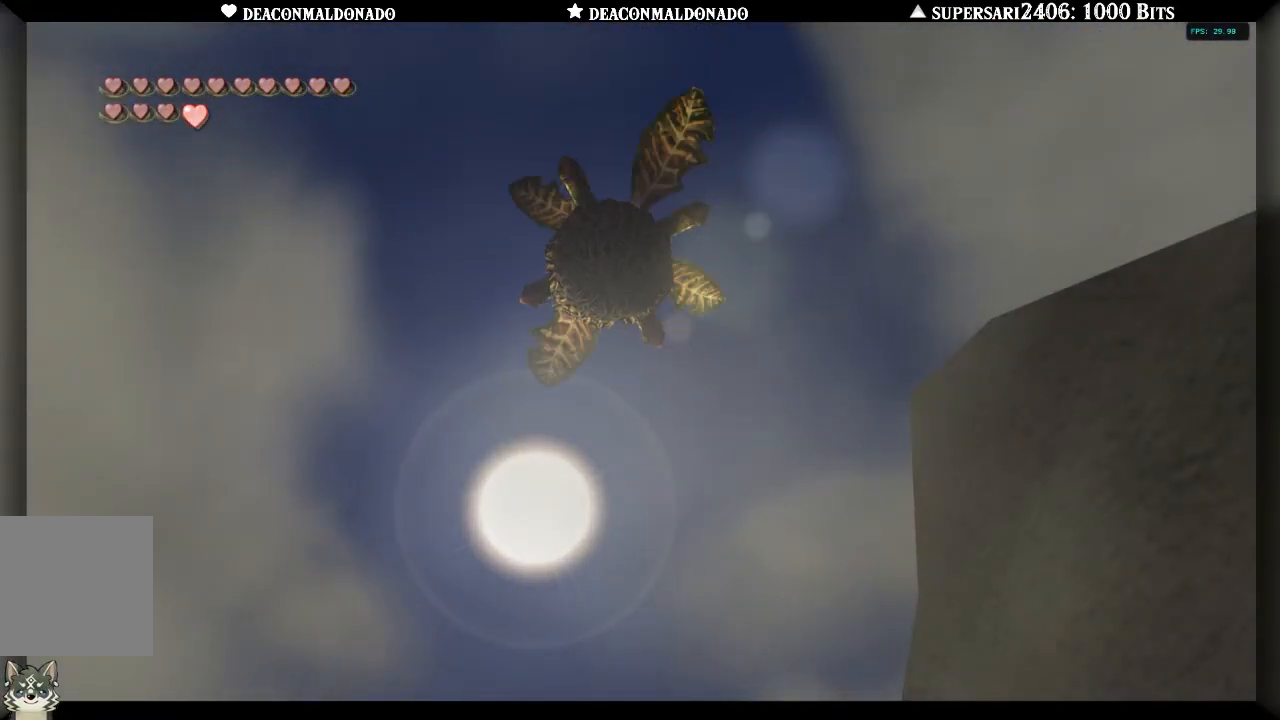
{"dt_ms": 500, "buttons": ["X"], "left_stick": "down", "right_stick": "center", "events": [[17, "X", "down"], [367, "L1", "up"], [400, "left_stick", "down"]]}
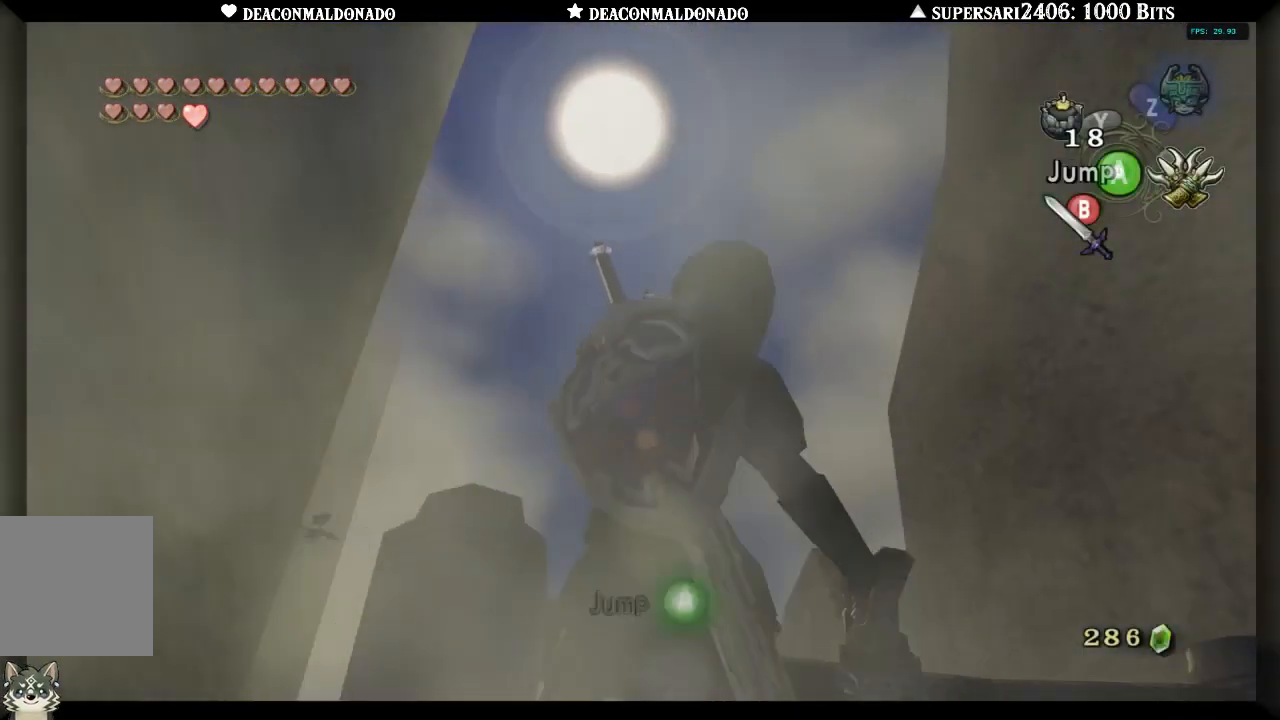
{"dt_ms": 500, "buttons": ["X", "L1"], "left_stick": "center", "right_stick": "center", "events": [[167, "left_stick", "down-right"], [267, "L1", "down"], [367, "left_stick", "center"]]}
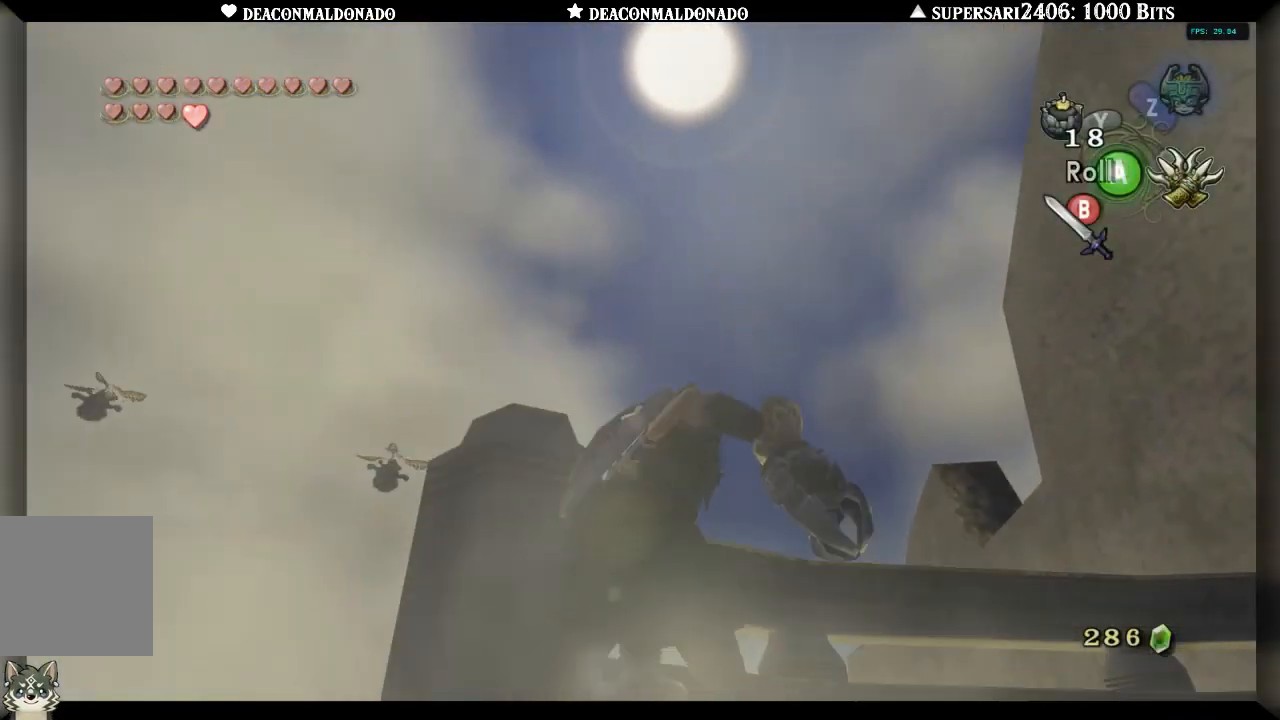
{"dt_ms": 500, "buttons": ["X", "L1"], "left_stick": "down", "right_stick": "center", "events": [[33, "left_stick", "down"]]}
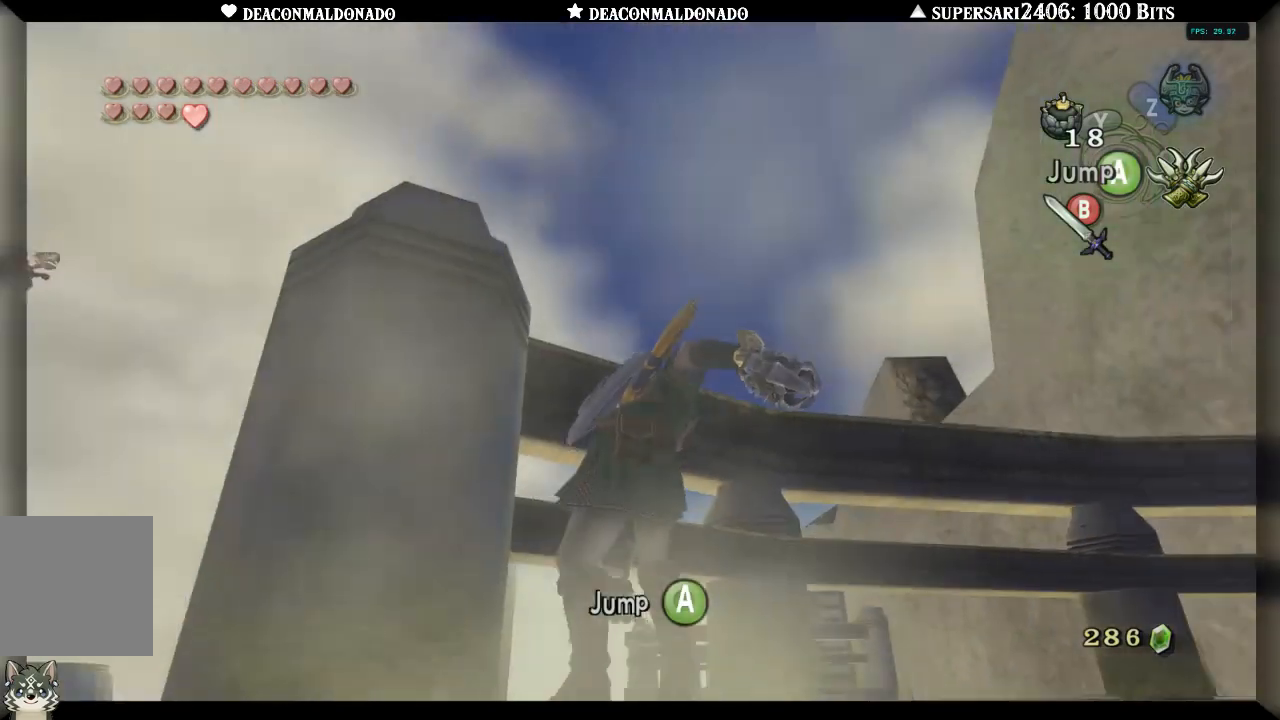
{"dt_ms": 500, "buttons": ["X"], "left_stick": "down-right", "right_stick": "center", "events": [[100, "L1", "up"], [367, "left_stick", "down-right"]]}
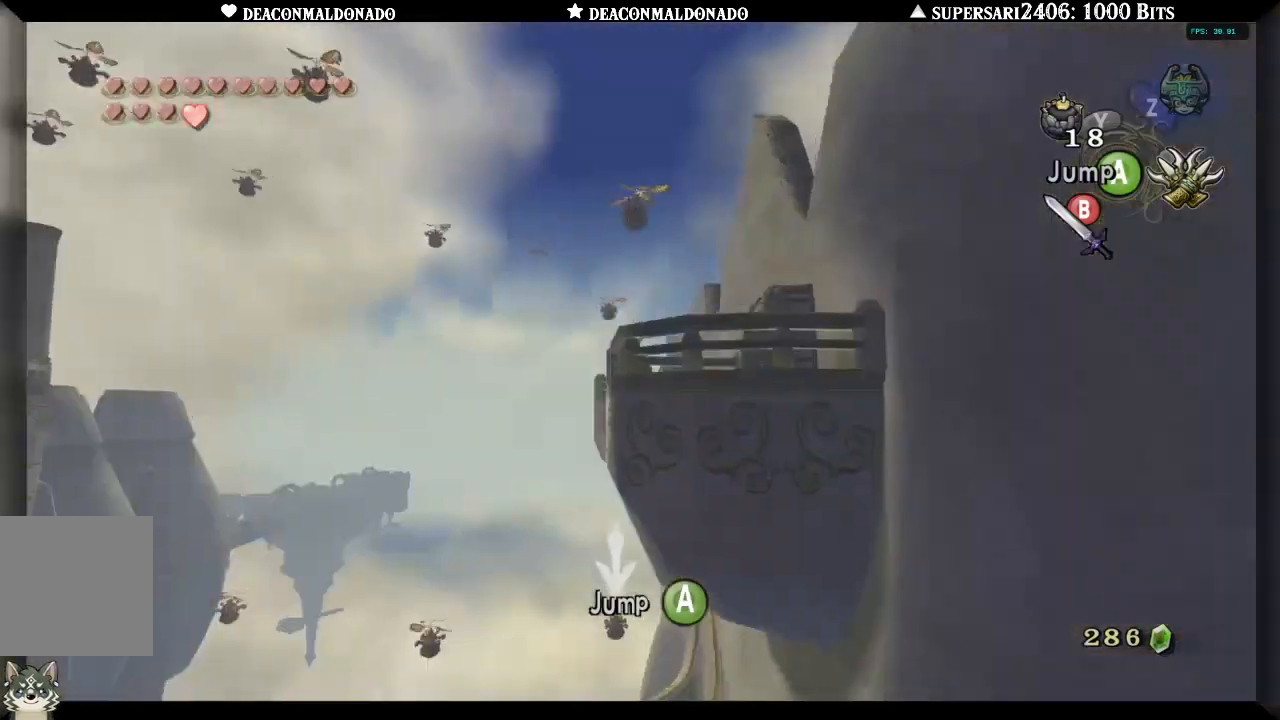
{"dt_ms": 500, "buttons": ["X"], "left_stick": "down-right", "right_stick": "center", "events": []}
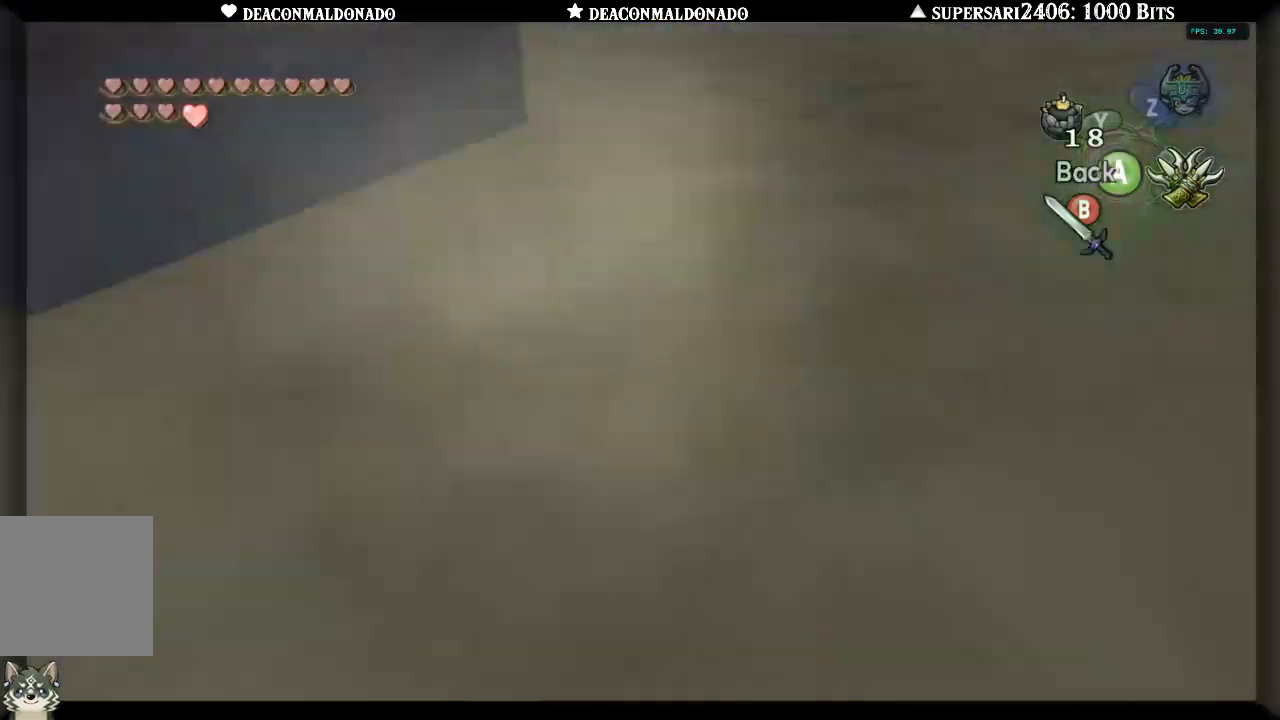
{"dt_ms": 500, "buttons": ["X"], "left_stick": "center", "right_stick": "center", "events": [[50, "left_stick", "down"], [333, "left_stick", "left"], [417, "left_stick", "center"]]}